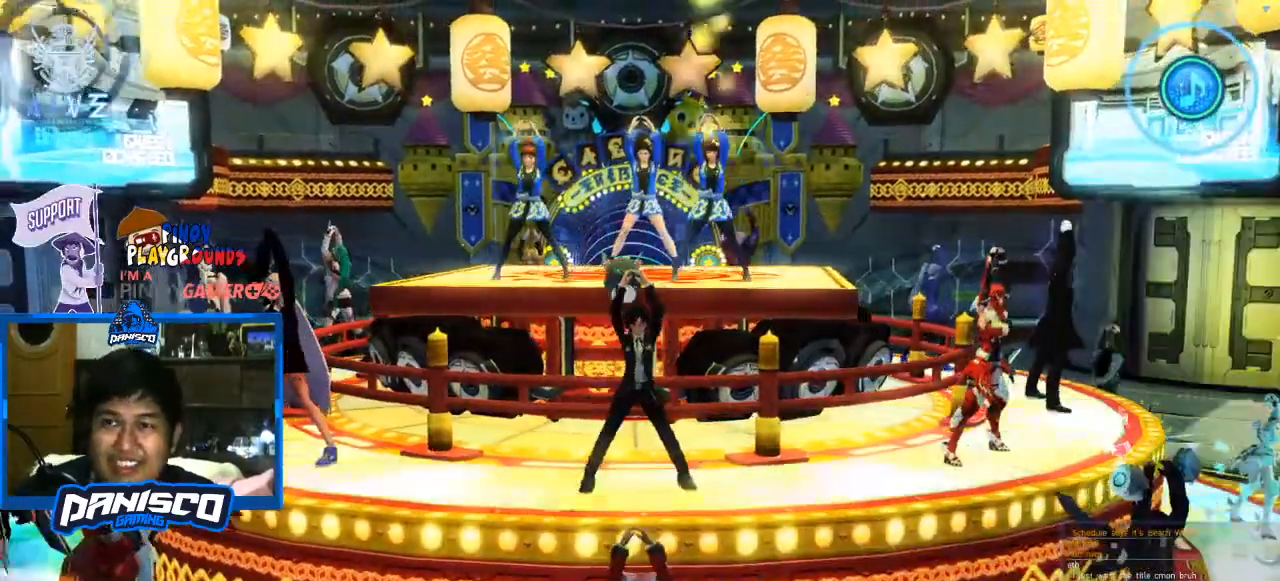
Gameplay with keyboard and mouse; each line is a JSON object with the keys and mouse buttons held at the frame after it. "events" lists presses ("down") and releases ("up") of "1", "2", "3", "4", "5", "a", "alt", "c", "caps_lock", "ctrl", "d", "e", "f", "g", "q", "r", "s", "shift", "space", "t", "tab", "v", "w", "x", "z", "mouse_left", "mouse_wheel" and "mouse_right" between this image and that frame as [ms after this image, input, new state], when the widget could be followed in between. "mouse_left", "mouse_wheel", "mouse_right" = the "left", "wheel", "right" buttons of the "mouse" list. No other keys are recorded. "wheel" means that the mouse wheel is clicked or scrolled. Not read: mouse_move.
{"keys": [], "mouse": ["left"], "events": [[500, "mouse_left", "down"]]}
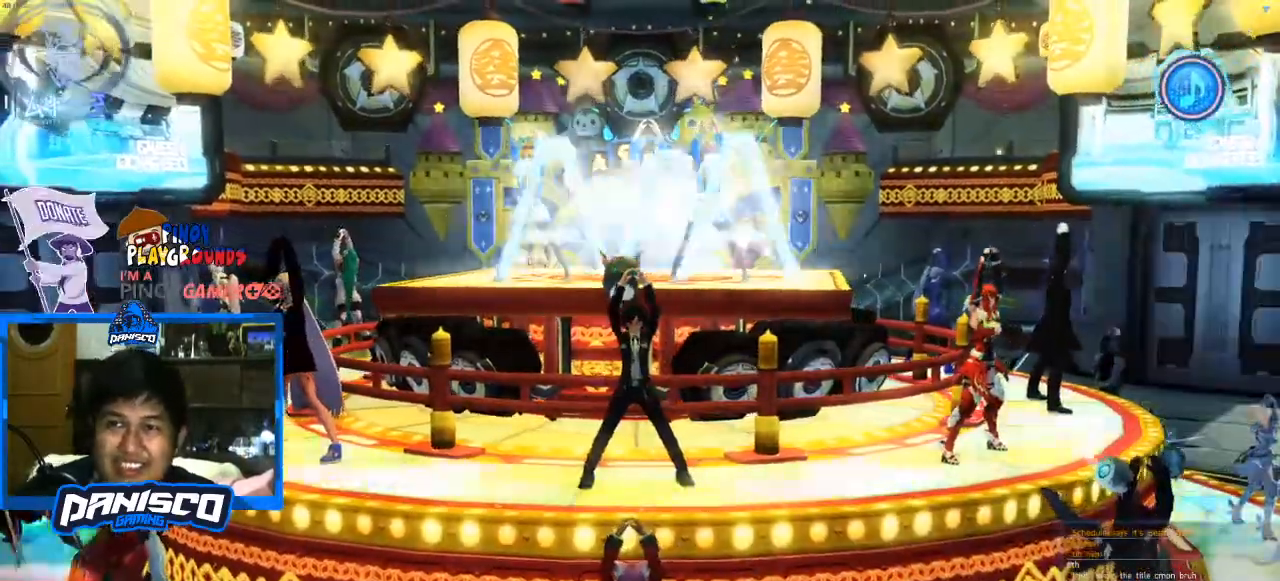
{"keys": [], "mouse": [], "events": [[100, "mouse_left", "up"]]}
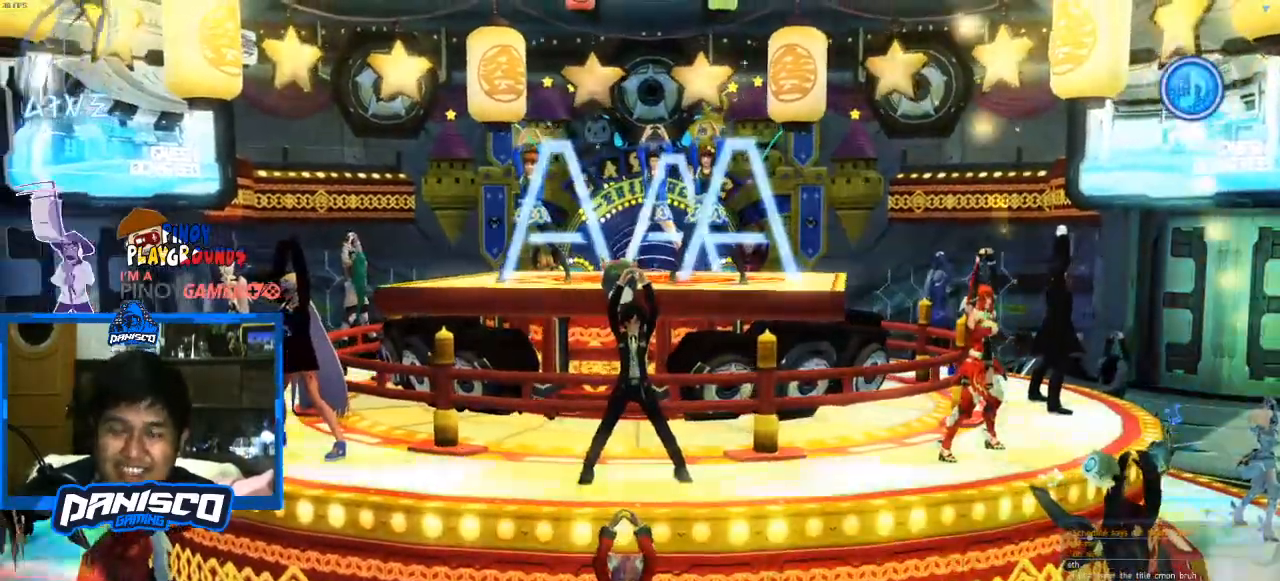
{"keys": [], "mouse": [], "events": []}
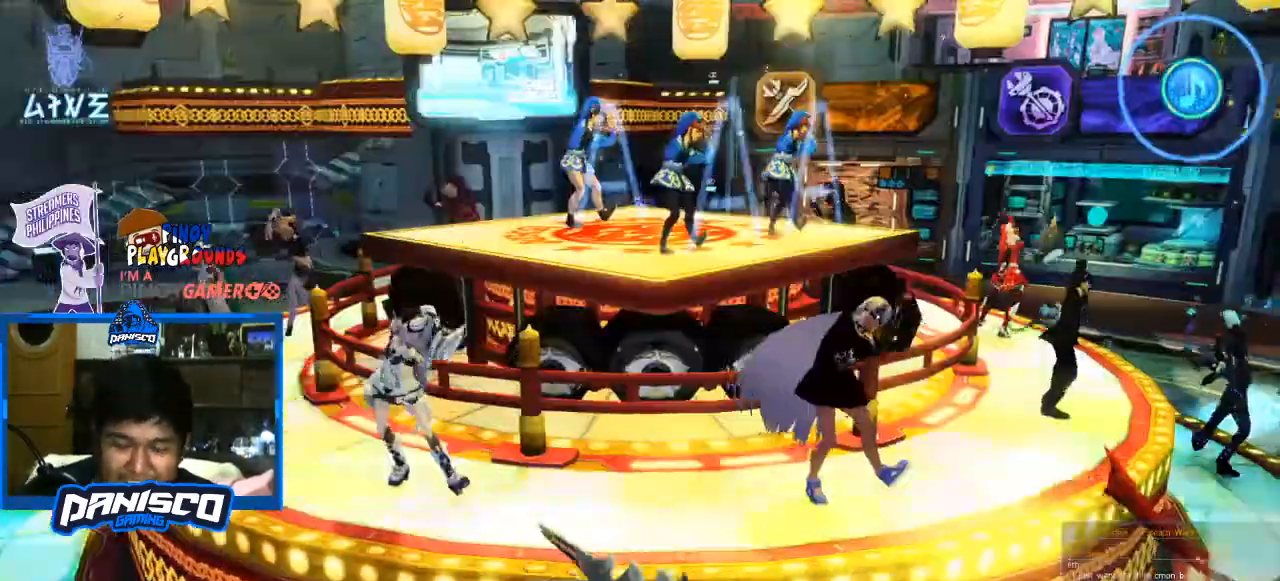
{"keys": [], "mouse": [], "events": []}
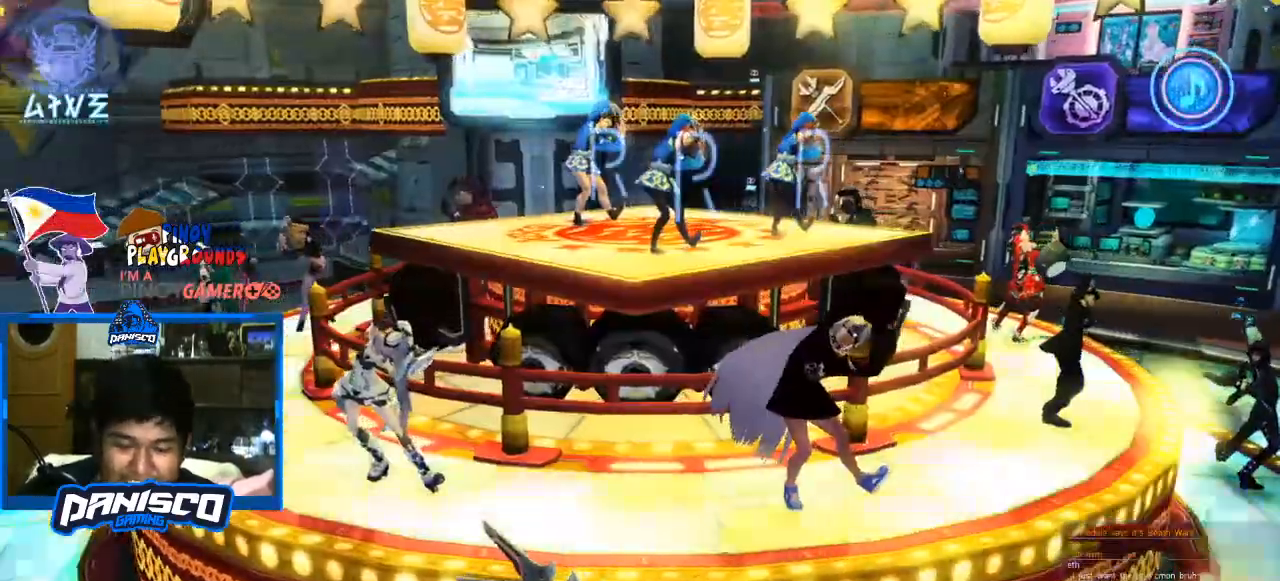
{"keys": [], "mouse": [], "events": [[67, "mouse_left", "down"], [200, "mouse_left", "up"]]}
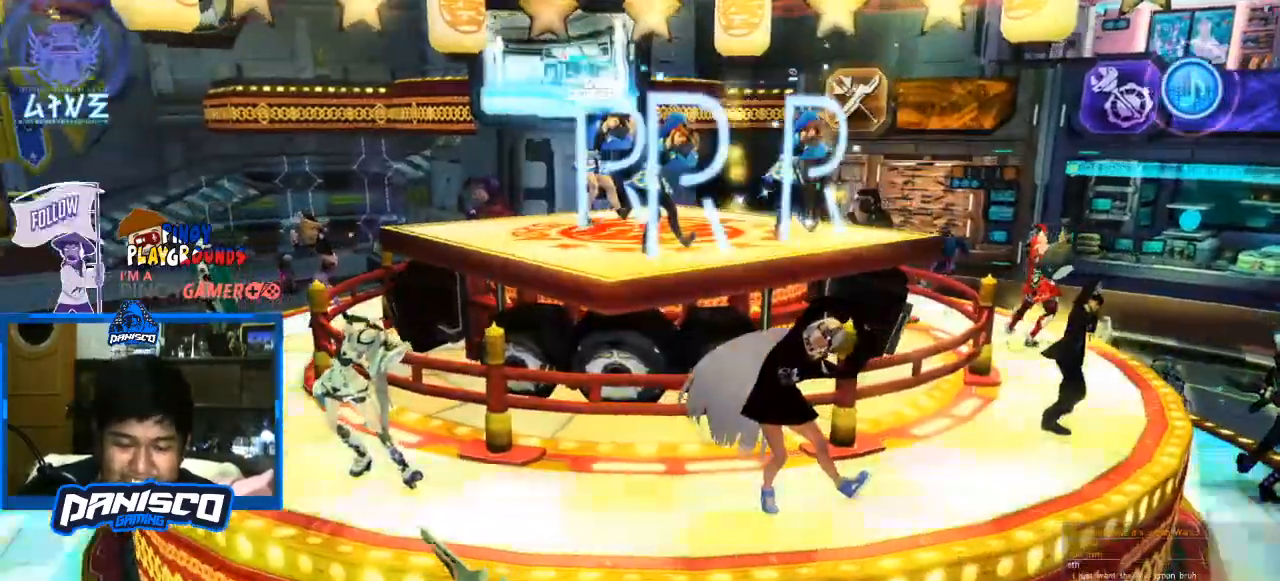
{"keys": [], "mouse": [], "events": []}
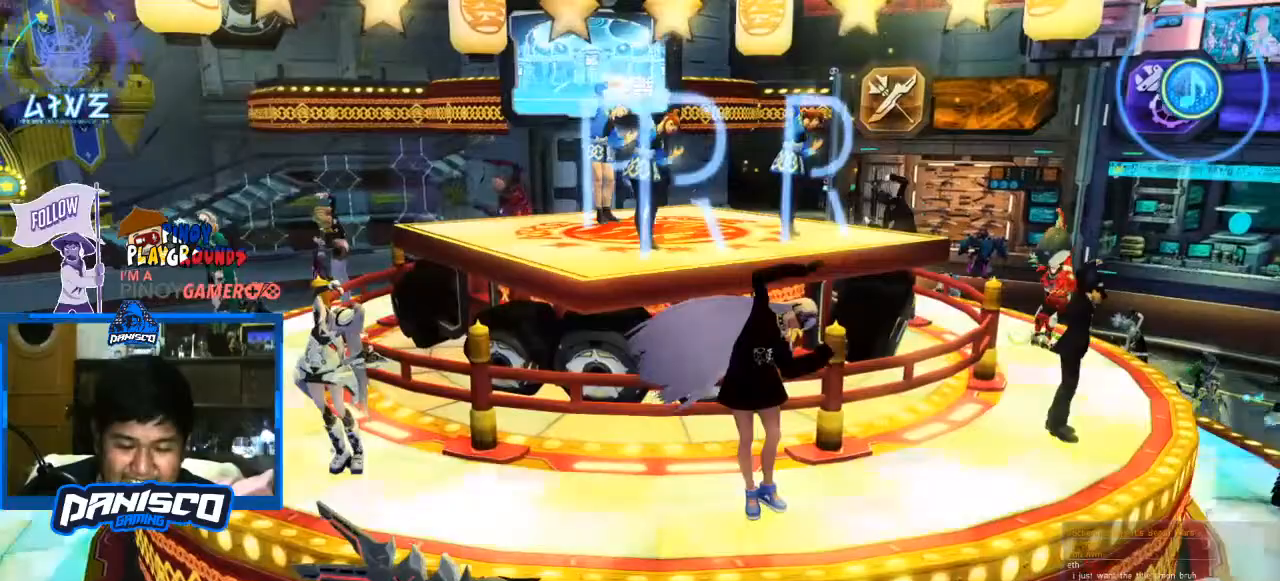
{"keys": [], "mouse": [], "events": []}
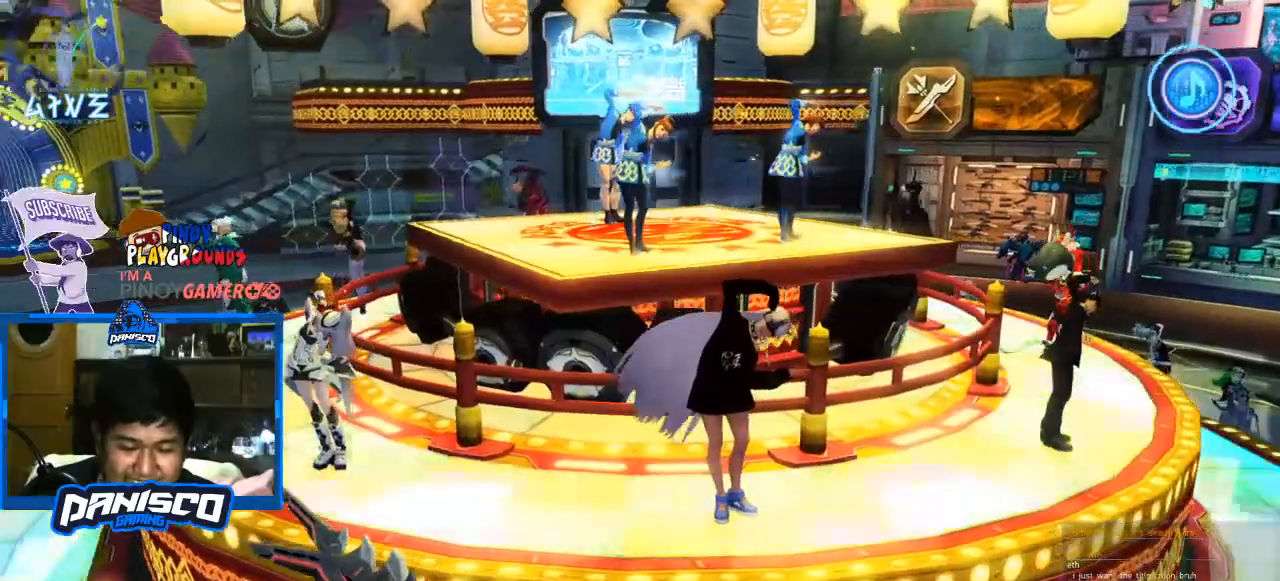
{"keys": [], "mouse": [], "events": []}
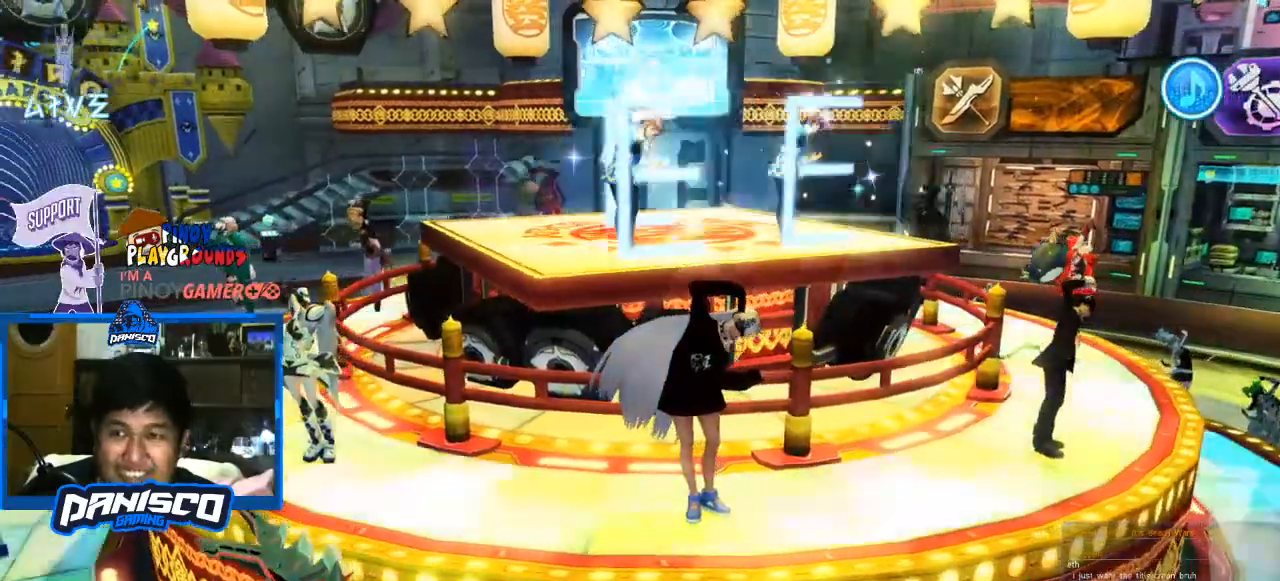
{"keys": [], "mouse": [], "events": []}
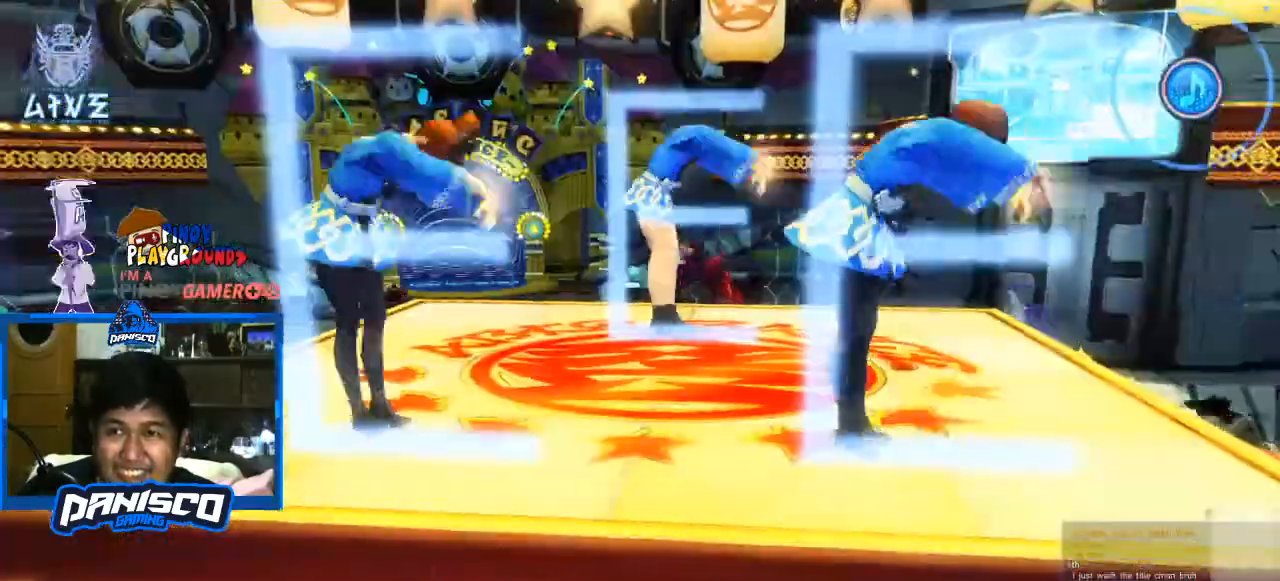
{"keys": [], "mouse": [], "events": []}
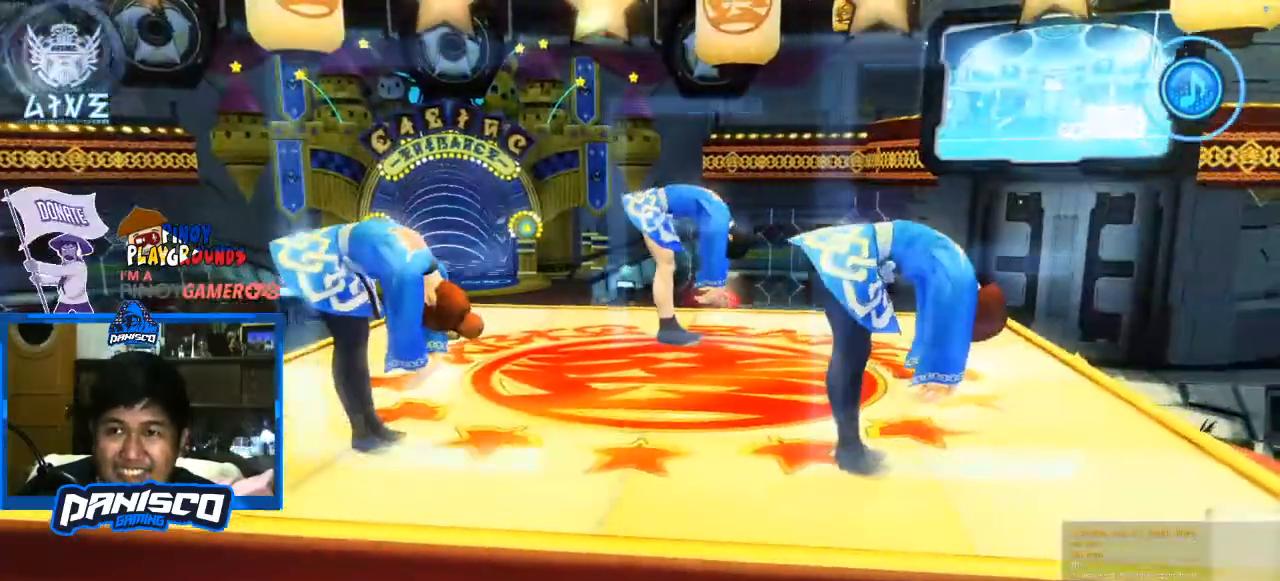
{"keys": [], "mouse": [], "events": [[333, "mouse_left", "down"], [433, "mouse_left", "up"]]}
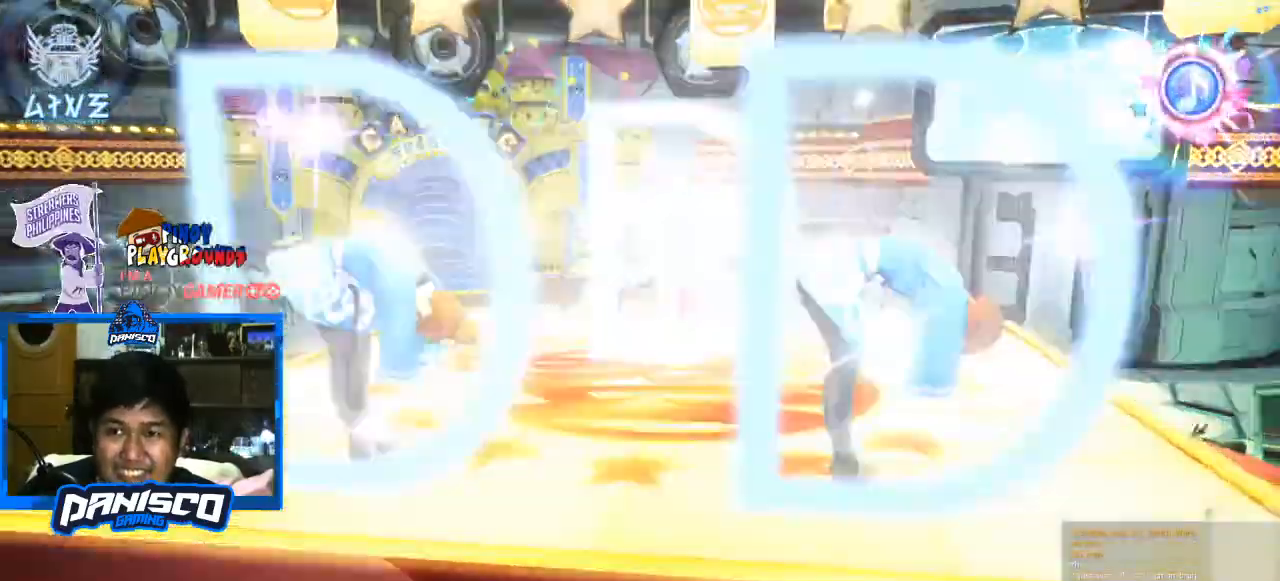
{"keys": [], "mouse": [], "events": []}
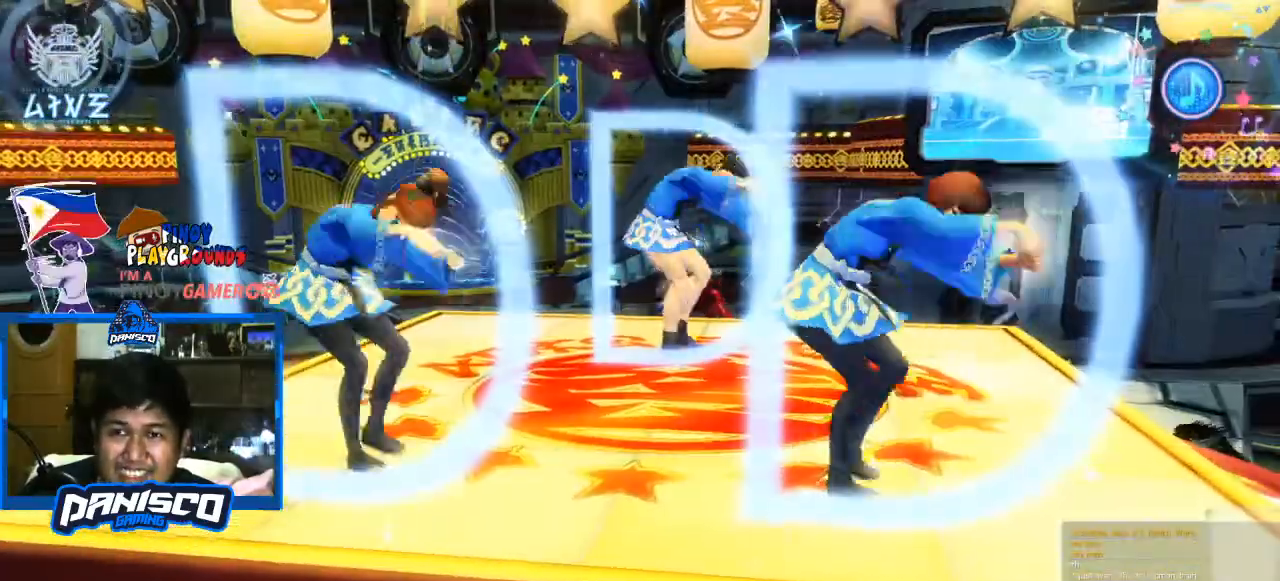
{"keys": [], "mouse": [], "events": []}
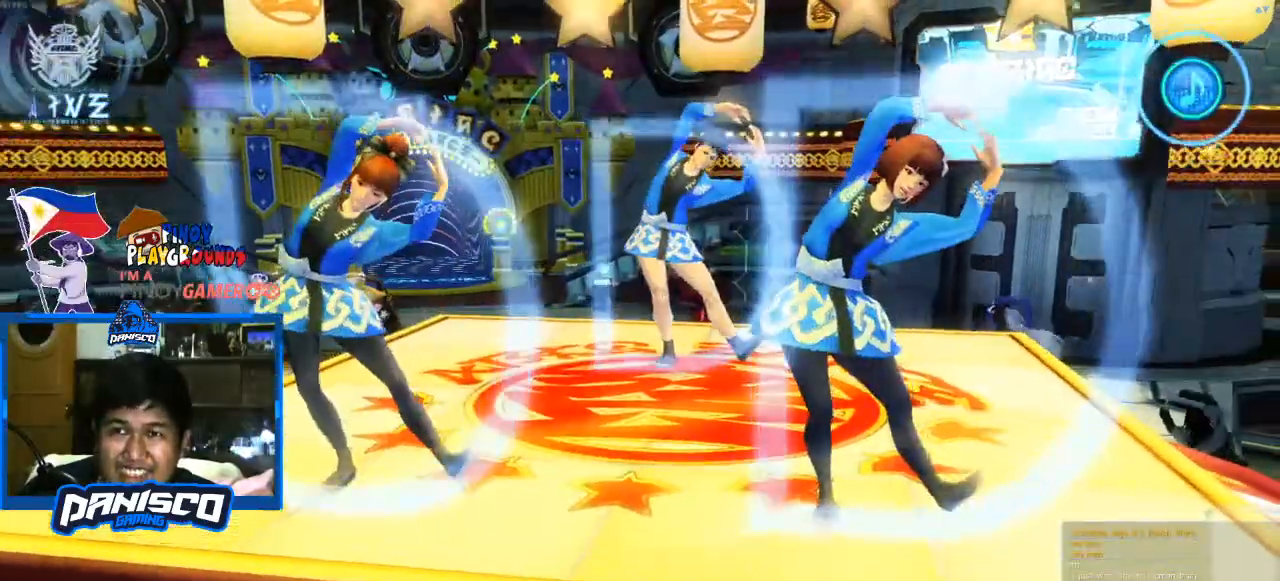
{"keys": [], "mouse": ["left"], "events": [[433, "mouse_left", "down"]]}
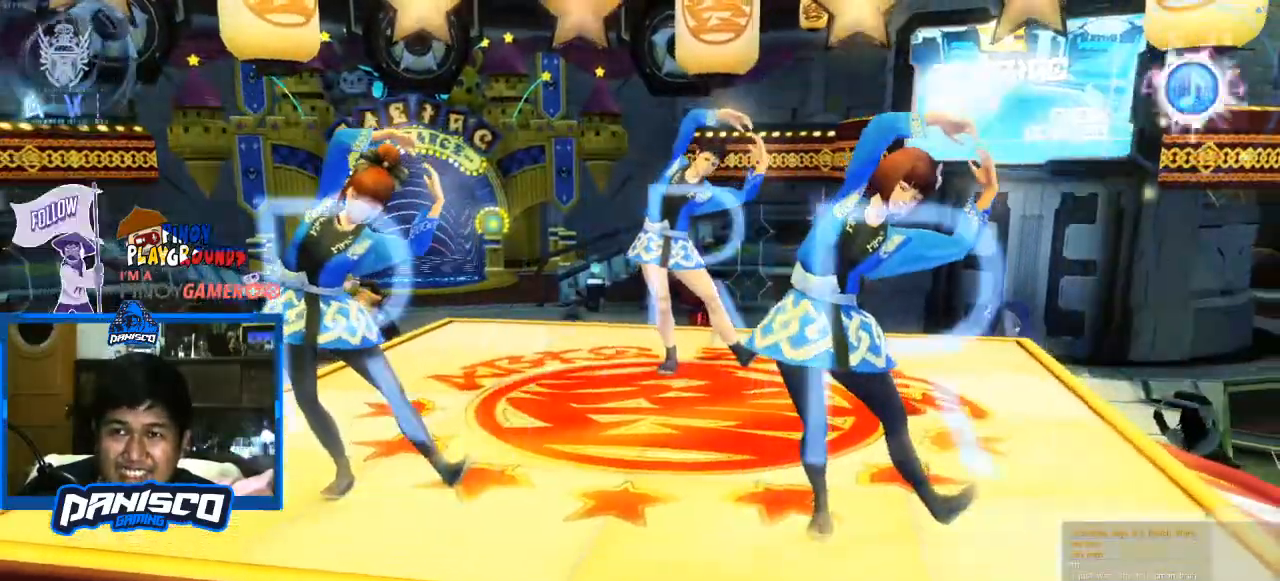
{"keys": [], "mouse": [], "events": [[67, "mouse_left", "up"]]}
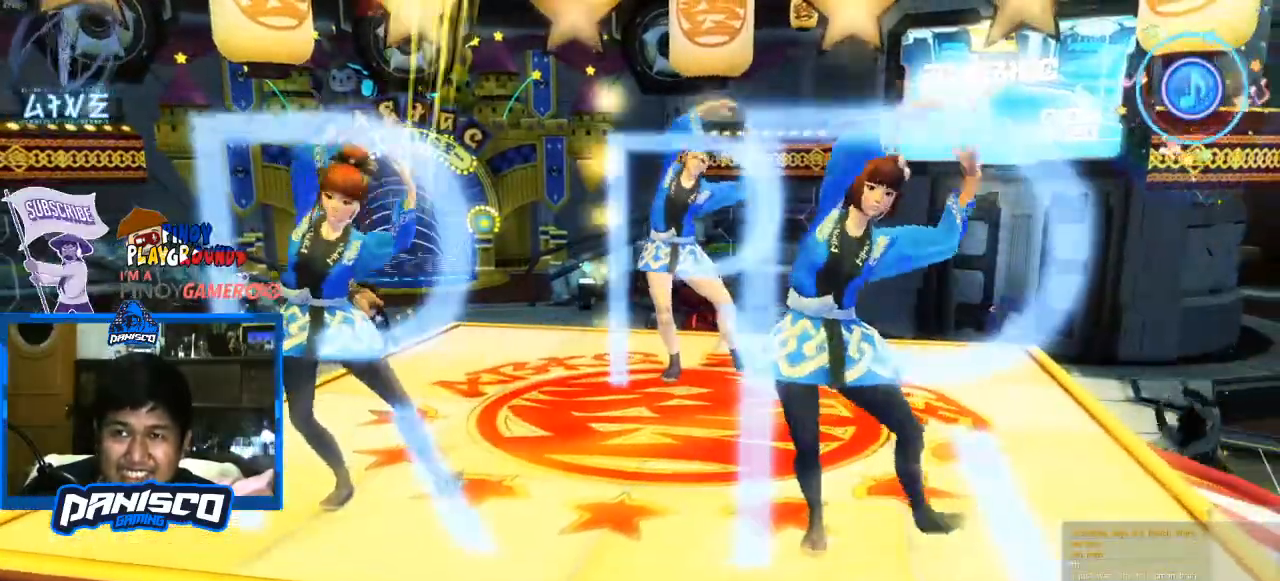
{"keys": [], "mouse": [], "events": [[333, "mouse_left", "down"], [467, "mouse_left", "up"]]}
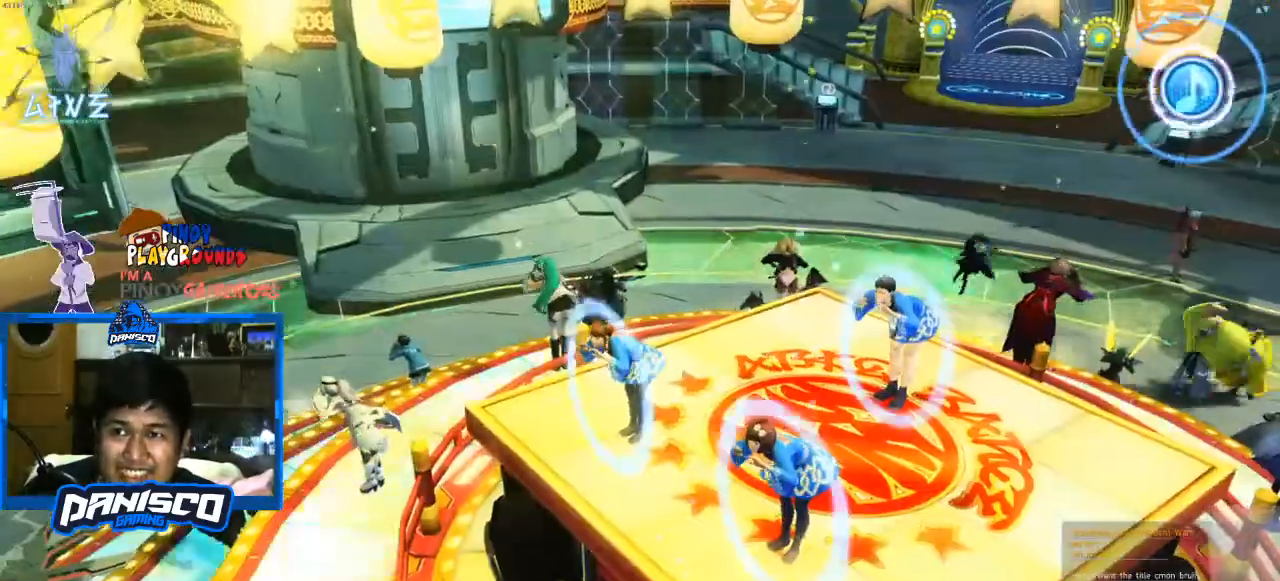
{"keys": [], "mouse": [], "events": []}
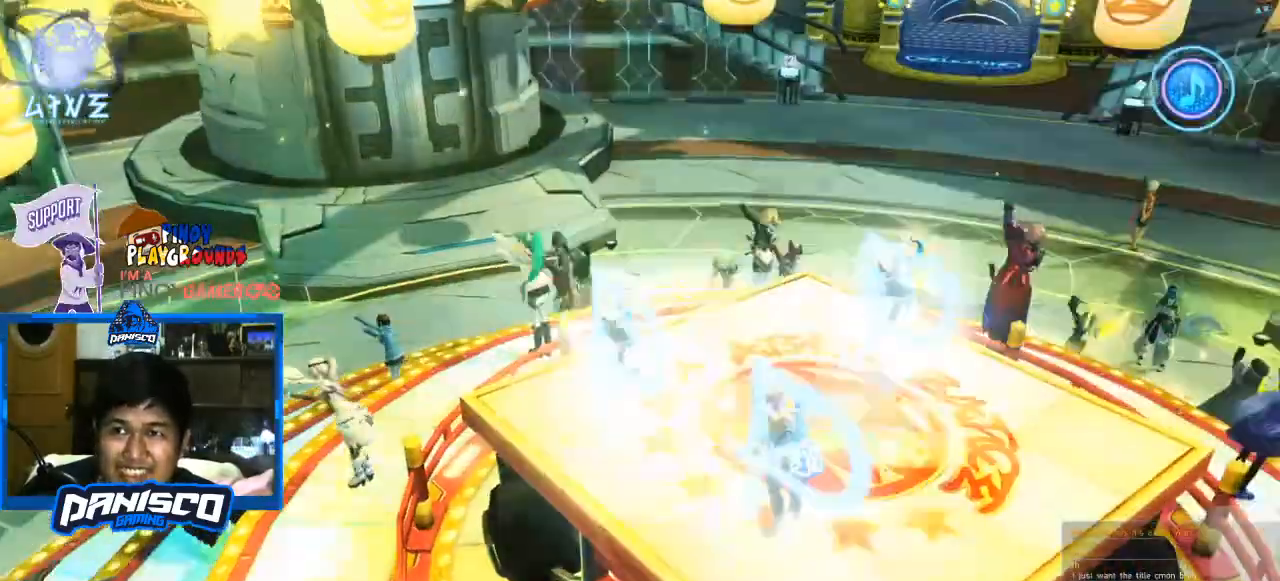
{"keys": [], "mouse": [], "events": [[167, "mouse_left", "down"], [300, "mouse_left", "up"]]}
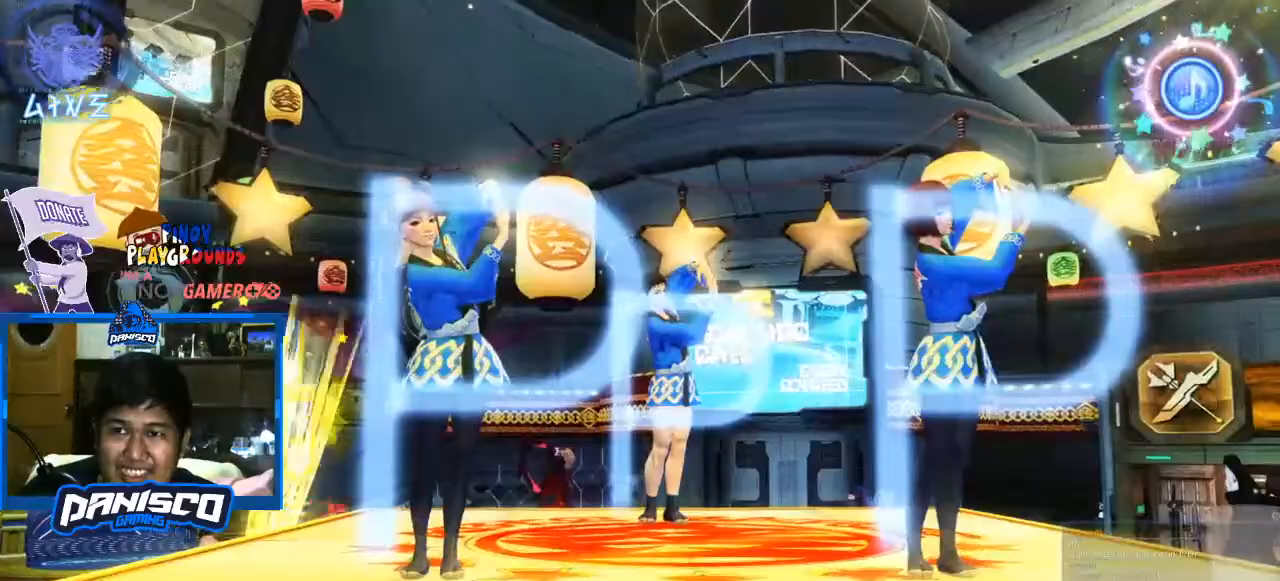
{"keys": [], "mouse": [], "events": []}
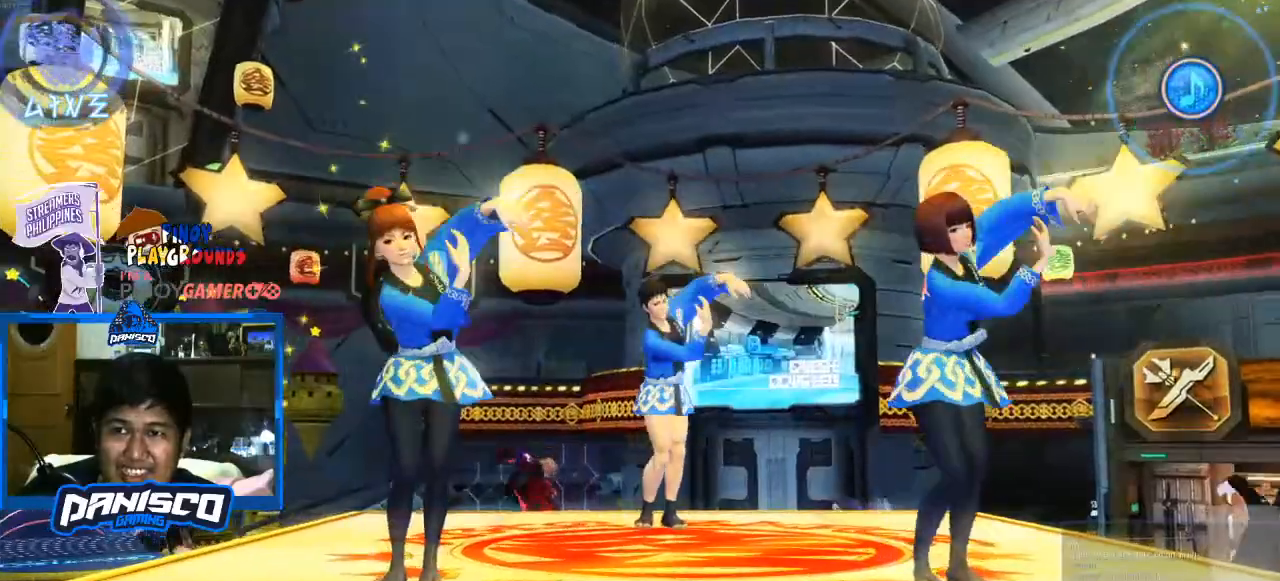
{"keys": [], "mouse": [], "events": []}
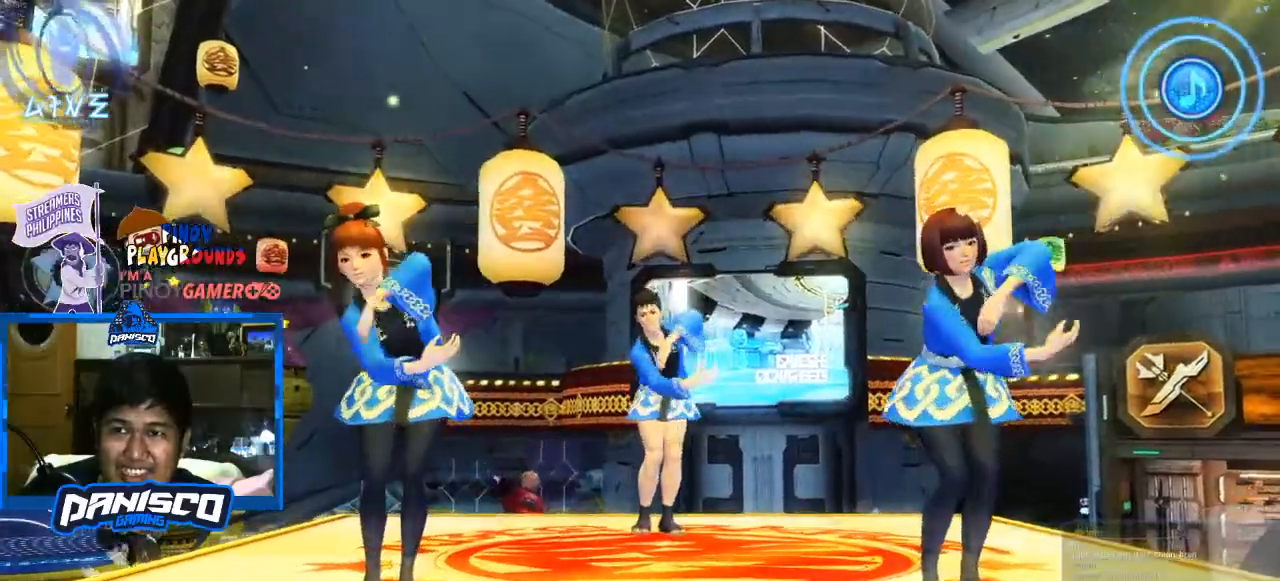
{"keys": [], "mouse": [], "events": [[333, "mouse_left", "down"], [500, "mouse_left", "up"]]}
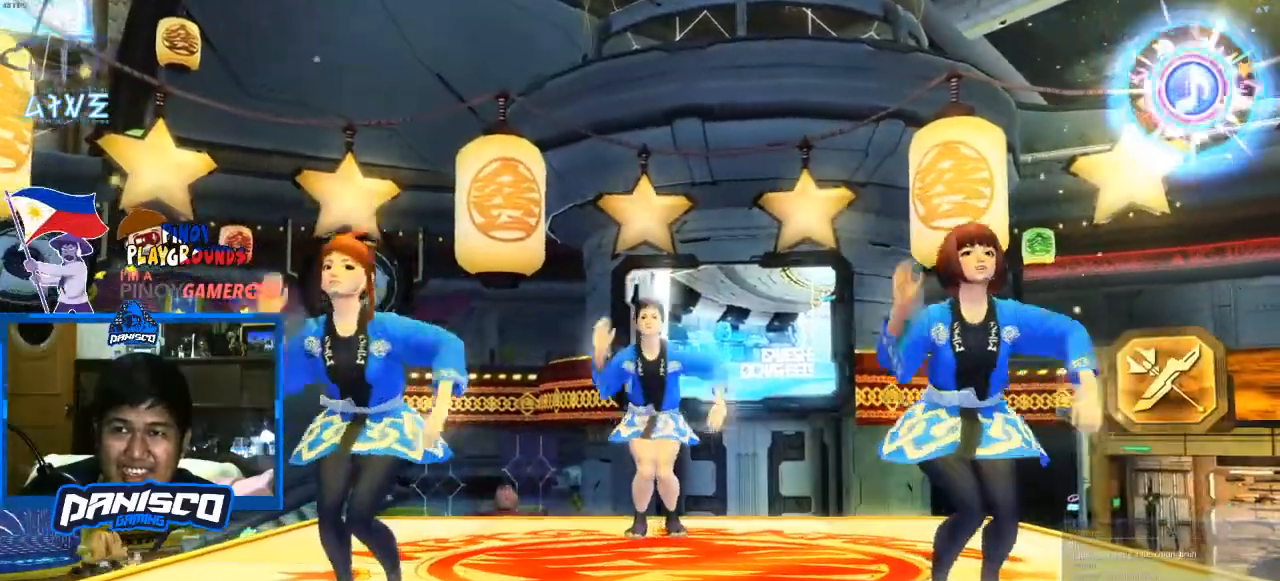
{"keys": [], "mouse": [], "events": [[233, "mouse_left", "down"], [367, "mouse_left", "up"]]}
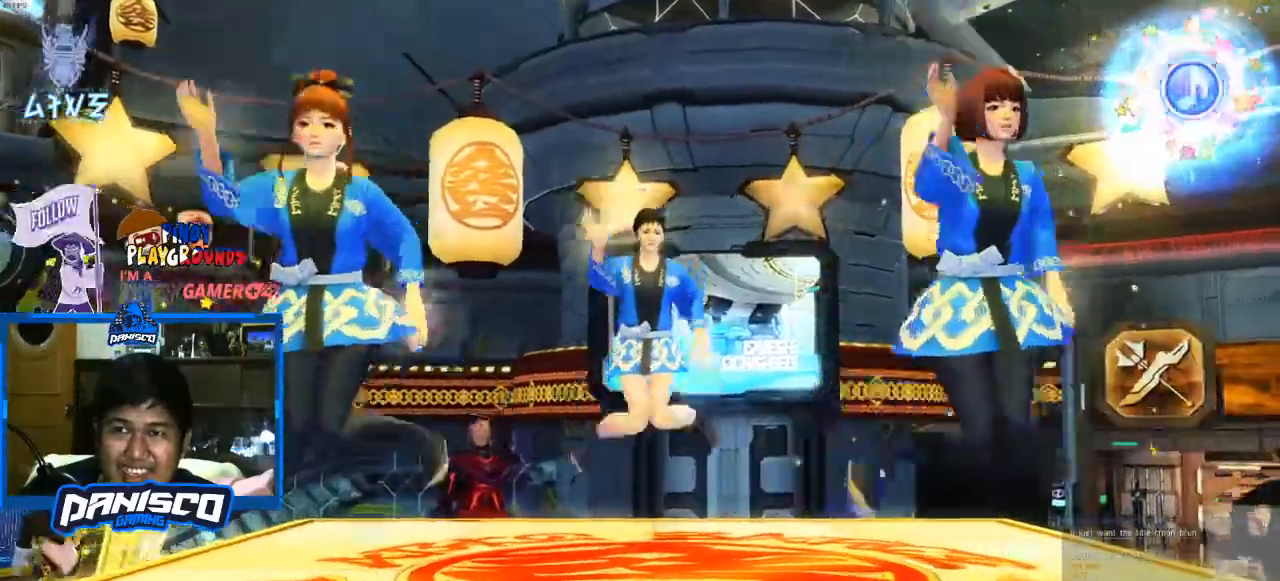
{"keys": [], "mouse": ["left", "right"], "events": [[67, "mouse_left", "down"], [200, "mouse_left", "up"], [300, "mouse_left", "down"], [367, "mouse_left", "up"], [367, "mouse_right", "down"], [467, "mouse_left", "down"]]}
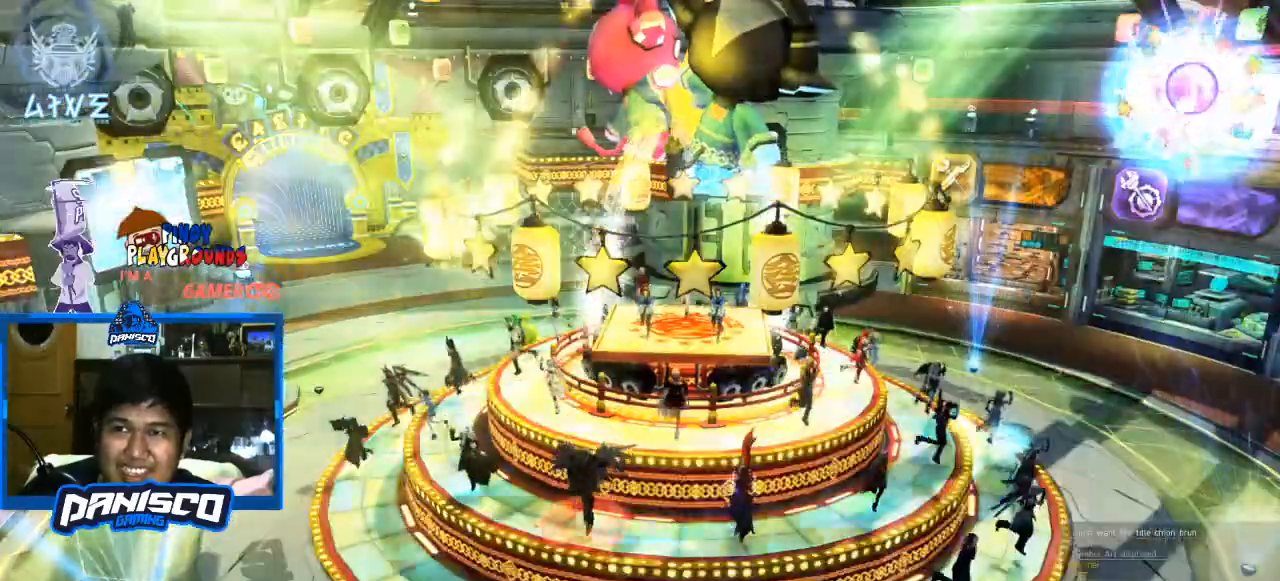
{"keys": [], "mouse": ["left", "right"], "events": [[200, "mouse_left", "up"], [200, "mouse_right", "up"], [300, "mouse_left", "down"], [300, "mouse_right", "down"], [400, "mouse_left", "up"], [400, "mouse_right", "up"], [433, "mouse_left", "down"], [433, "mouse_right", "down"]]}
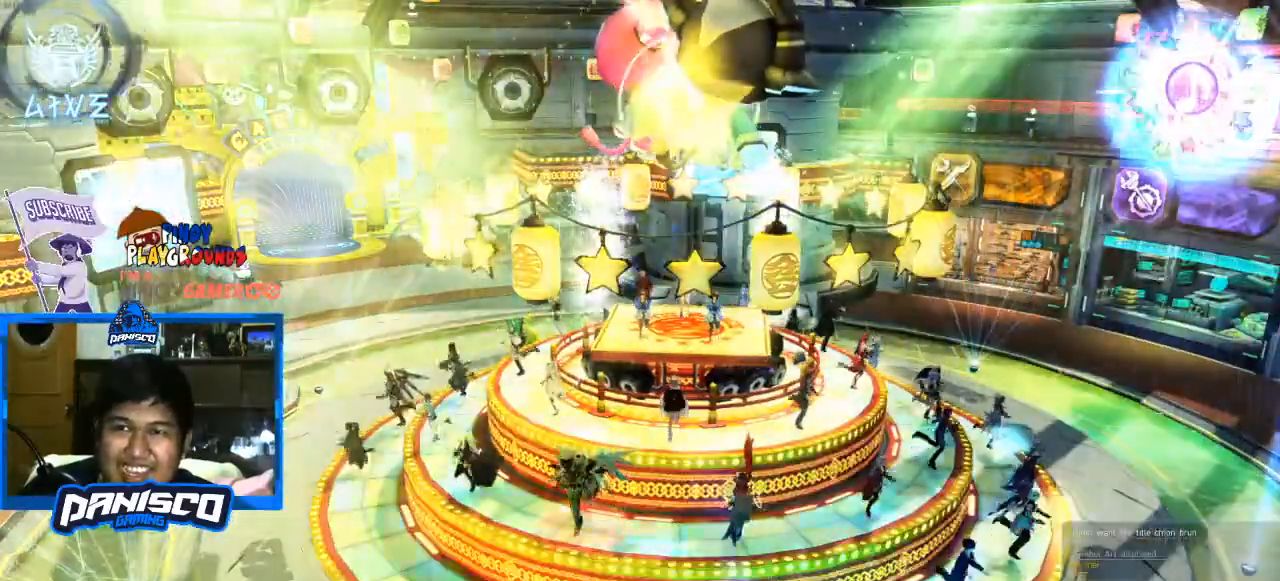
{"keys": [], "mouse": ["left", "right"], "events": [[33, "mouse_left", "up"], [133, "mouse_left", "down"], [233, "mouse_left", "up"], [267, "mouse_left", "down"], [367, "mouse_left", "up"], [367, "mouse_right", "up"], [467, "mouse_left", "down"], [467, "mouse_right", "down"]]}
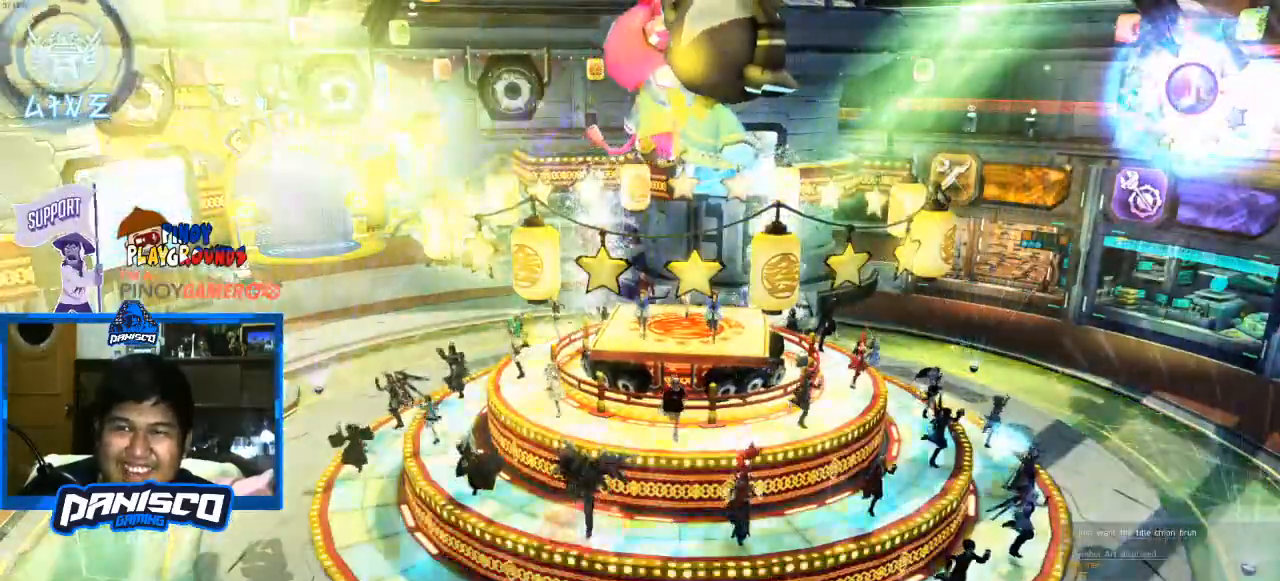
{"keys": [], "mouse": ["left", "right"], "events": [[67, "mouse_left", "up"], [67, "mouse_right", "up"], [100, "mouse_left", "down"], [133, "mouse_right", "down"], [233, "mouse_left", "up"], [233, "mouse_right", "up"], [300, "mouse_left", "down"], [300, "mouse_right", "down"], [367, "mouse_left", "up"], [367, "mouse_right", "up"], [467, "mouse_left", "down"], [467, "mouse_right", "down"]]}
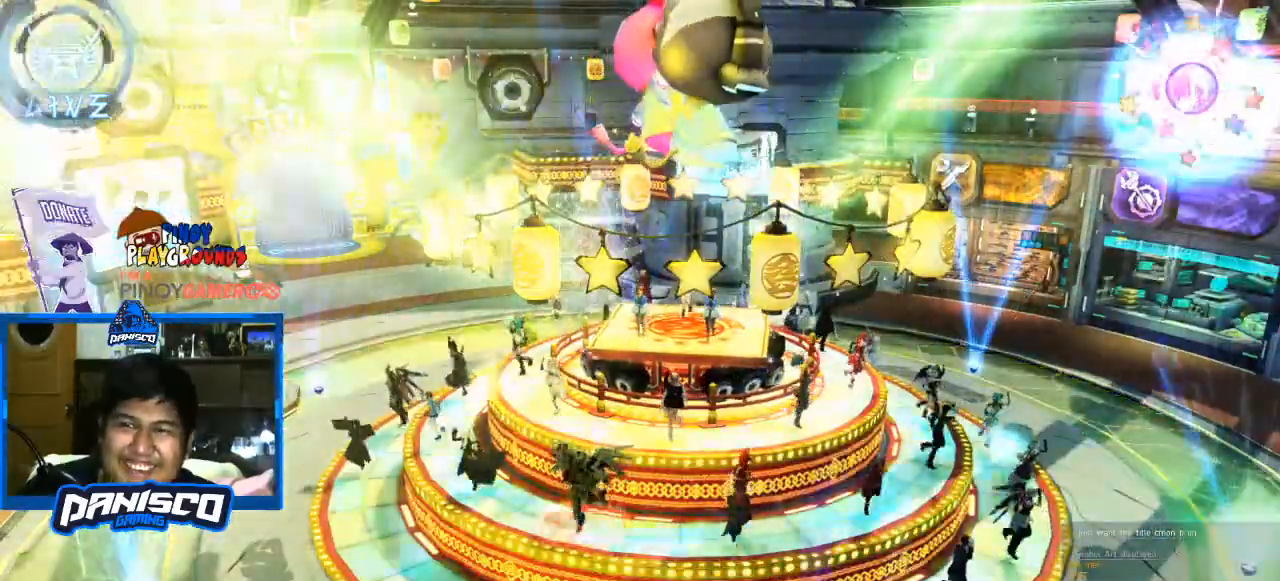
{"keys": [], "mouse": ["right"], "events": [[67, "mouse_left", "up"], [67, "mouse_right", "up"], [167, "mouse_left", "down"], [167, "mouse_right", "down"], [267, "mouse_left", "up"], [267, "mouse_right", "up"], [333, "mouse_left", "down"], [333, "mouse_right", "down"], [433, "mouse_left", "up"]]}
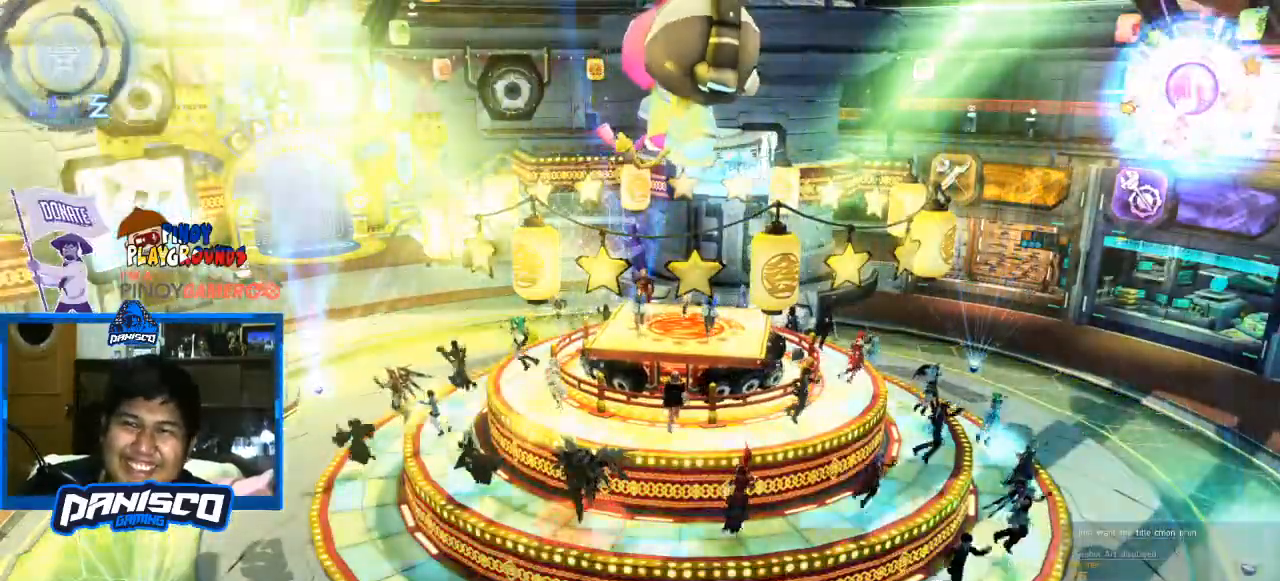
{"keys": [], "mouse": [], "events": [[33, "mouse_left", "down"], [133, "mouse_left", "up"], [133, "mouse_right", "up"], [233, "mouse_left", "down"], [233, "mouse_right", "down"], [333, "mouse_left", "up"], [333, "mouse_right", "up"], [400, "mouse_left", "down"], [400, "mouse_right", "down"], [500, "mouse_left", "up"], [500, "mouse_right", "up"]]}